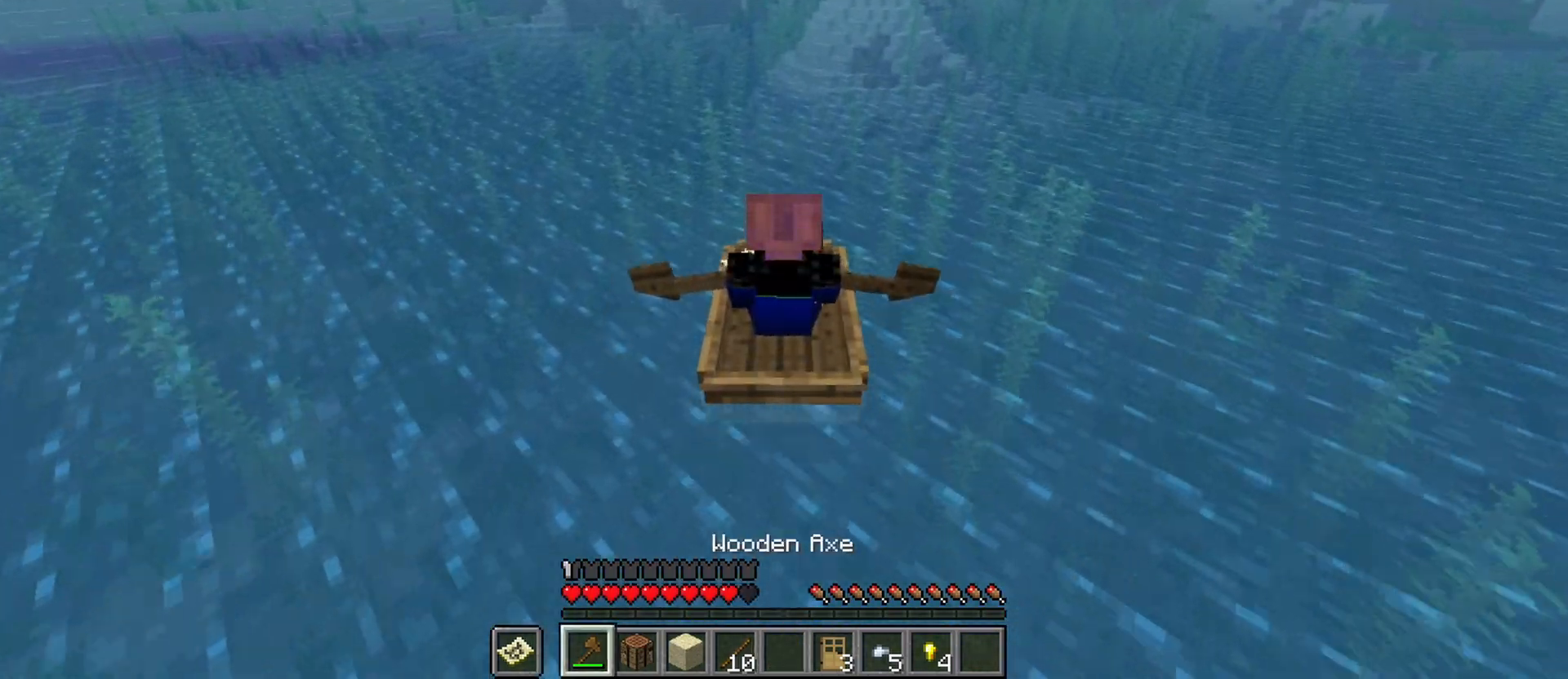
Gameplay with keyboard and mouse; each line is a JSON object with the keys and mouse buttons held at the frame after it. "events" lists presses ("down") and releases ("up") of "1", "2", "3", "4", "5", "a", "b", "c", "caps_lock", "ctrl", "d", "e", "f", "g", "n", "q", "r", "s", "shift", "space", "super", "t", "tab", "tilde", "v", "w", "x", "z", "mouse_left" and "mouse_right" between this image and that frame as [ms after this image, input, new state], when the widget could be followed in between. "mouse_left", "mouse_right" = the "left", "right" buttons of the "mouse" list. No other keys are recorded. Fast repeated clicks can show as one long hold. Mouse movement is not recorded. Not read: alt.
{"keys": ["ctrl", "w"], "mouse": [], "events": []}
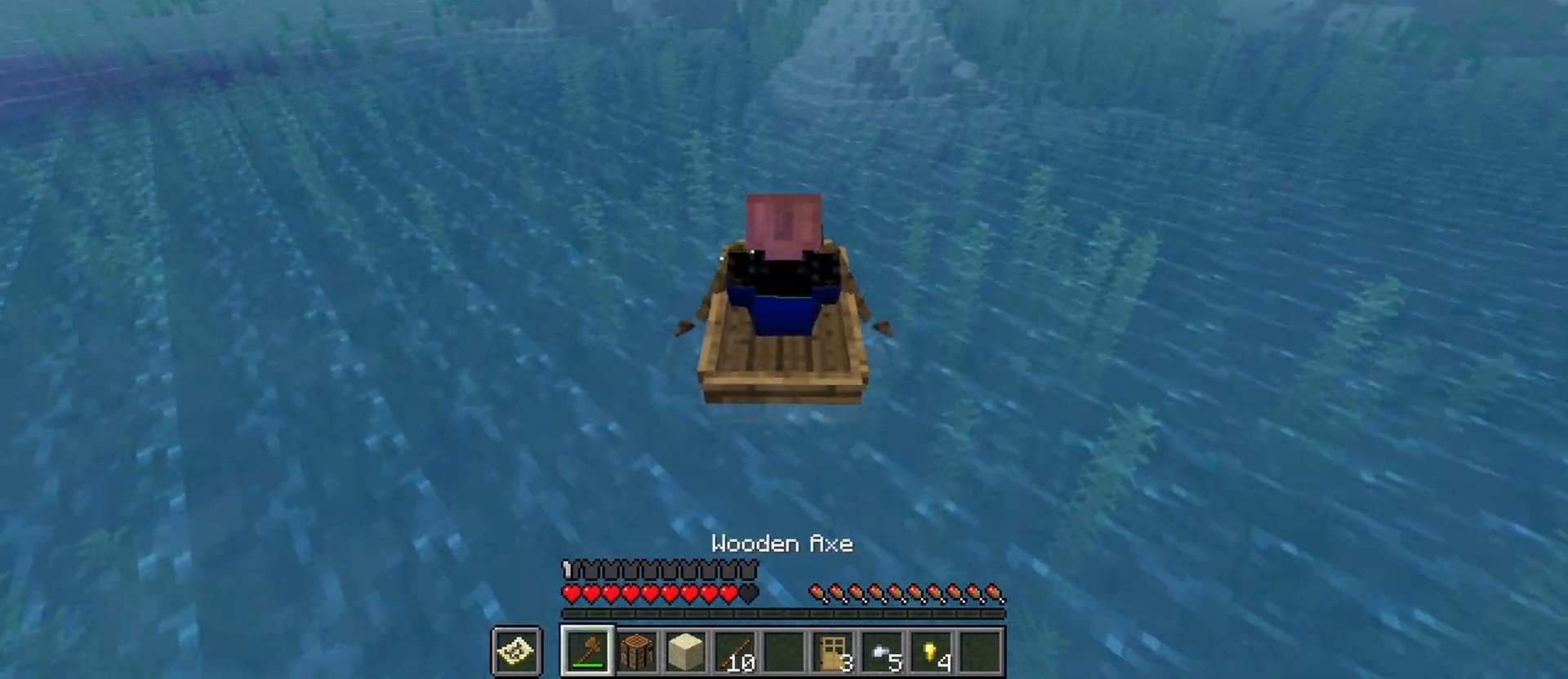
{"keys": ["ctrl", "w"], "mouse": [], "events": [[117, "z", "down"], [267, "z", "up"], [367, "z", "down"], [500, "z", "up"]]}
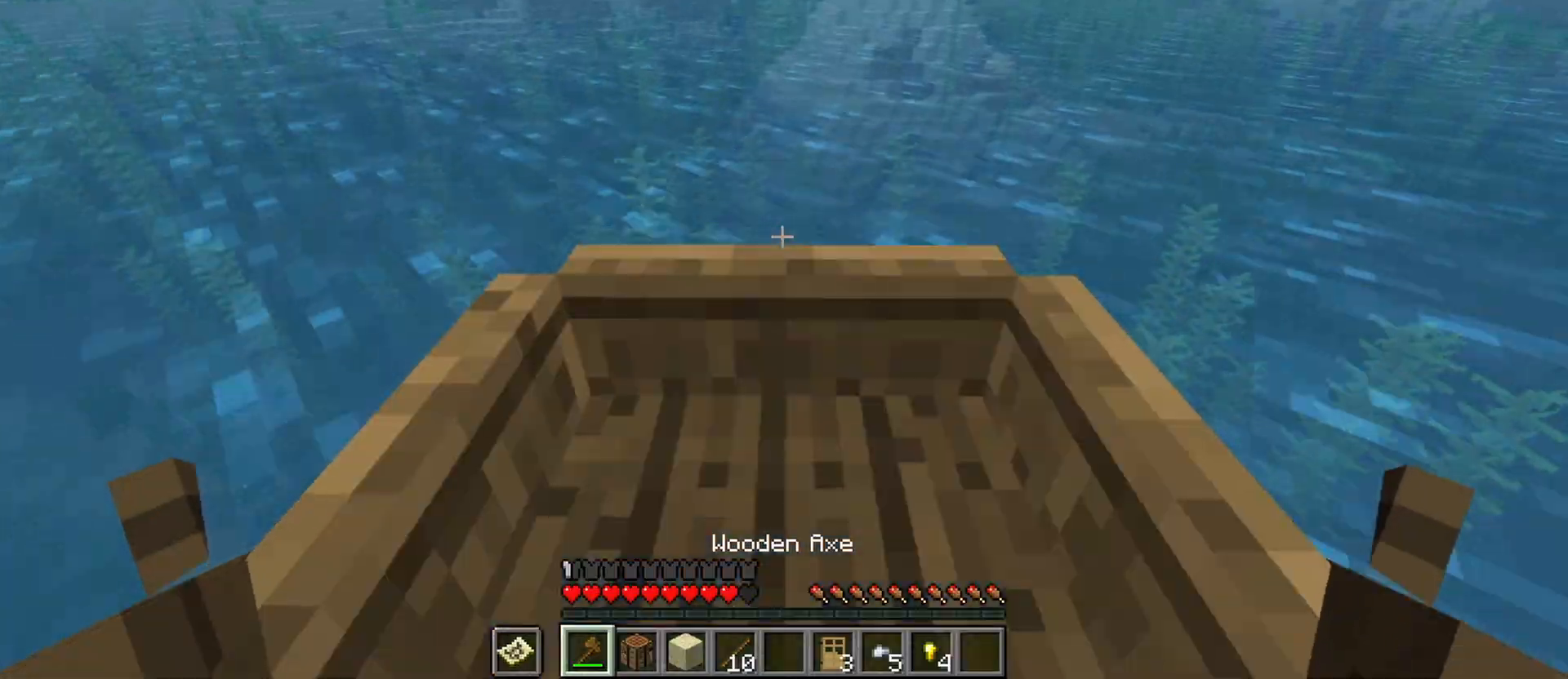
{"keys": ["ctrl", "w"], "mouse": [], "events": []}
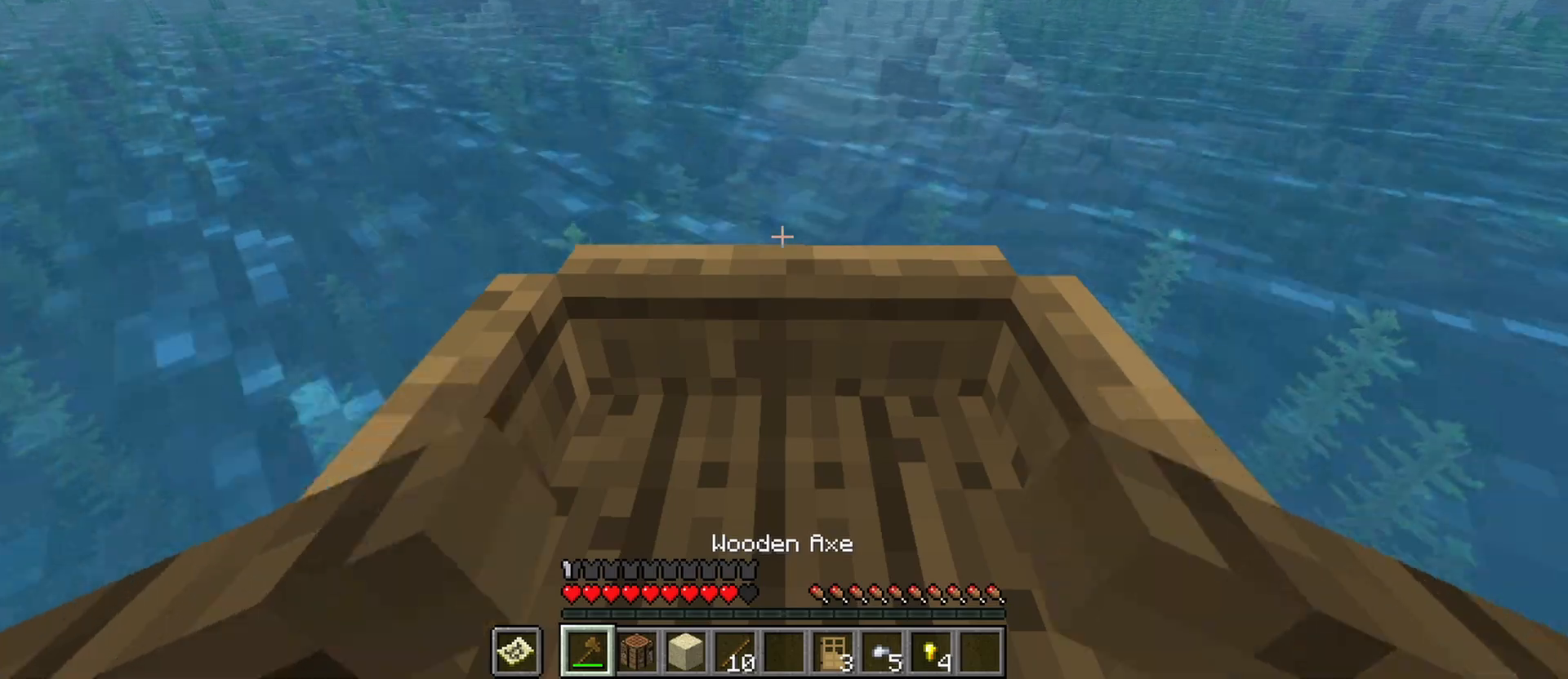
{"keys": ["ctrl", "w"], "mouse": [], "events": []}
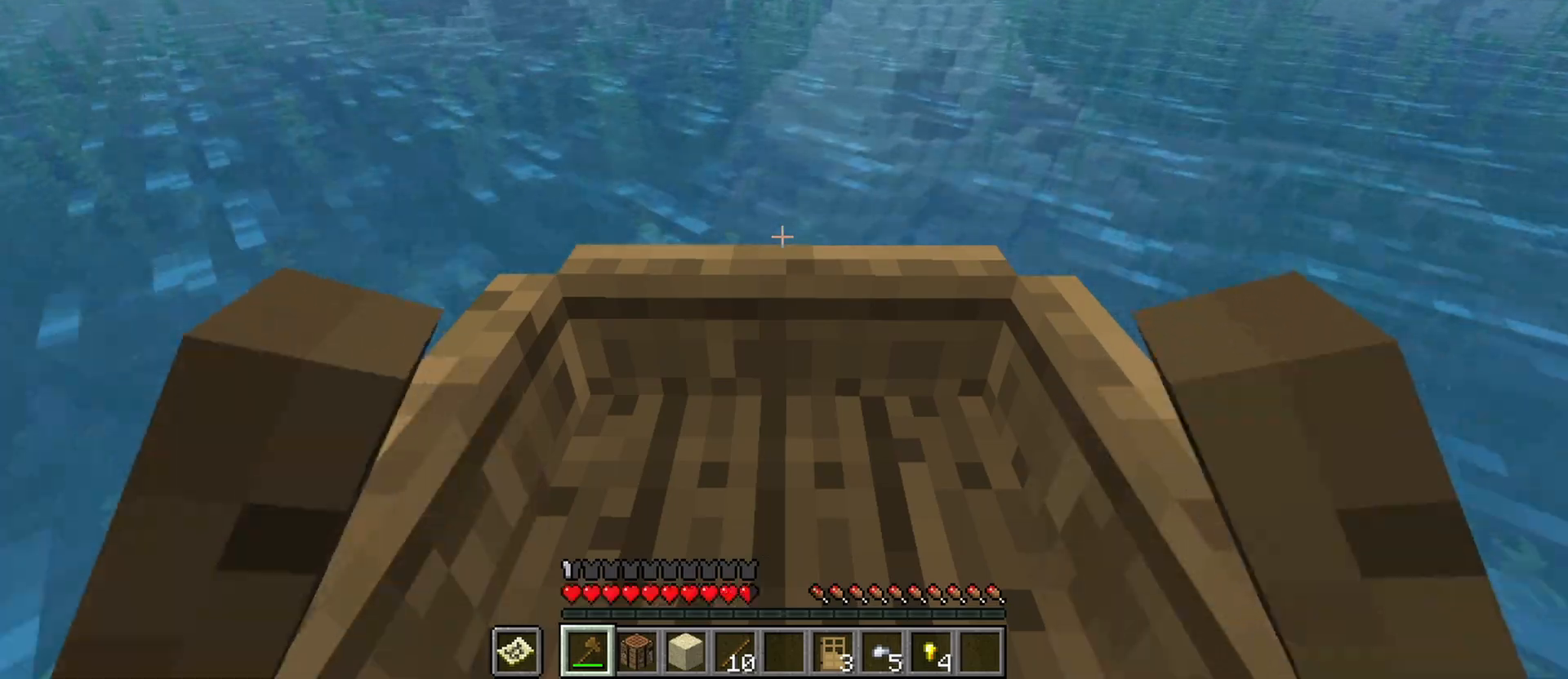
{"keys": ["ctrl", "w"], "mouse": [], "events": []}
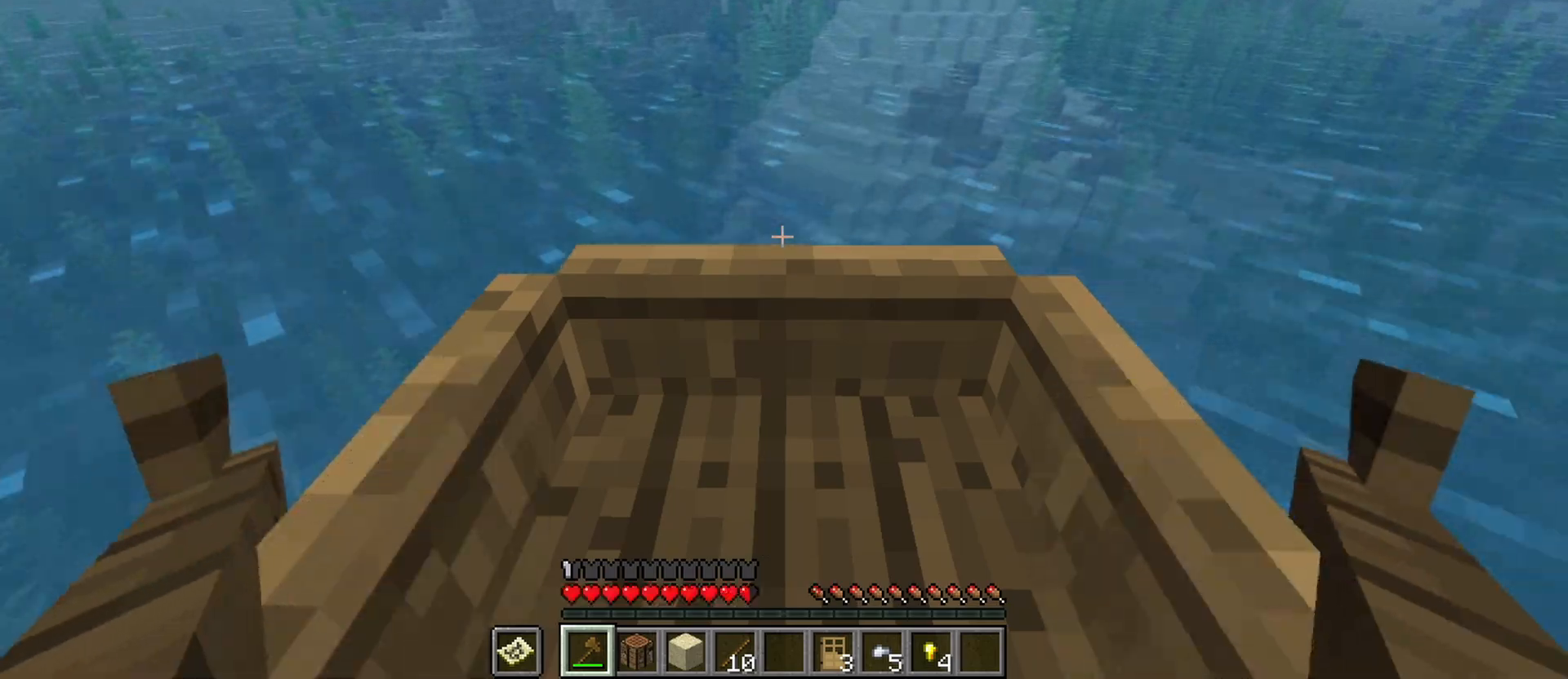
{"keys": ["ctrl", "w"], "mouse": [], "events": []}
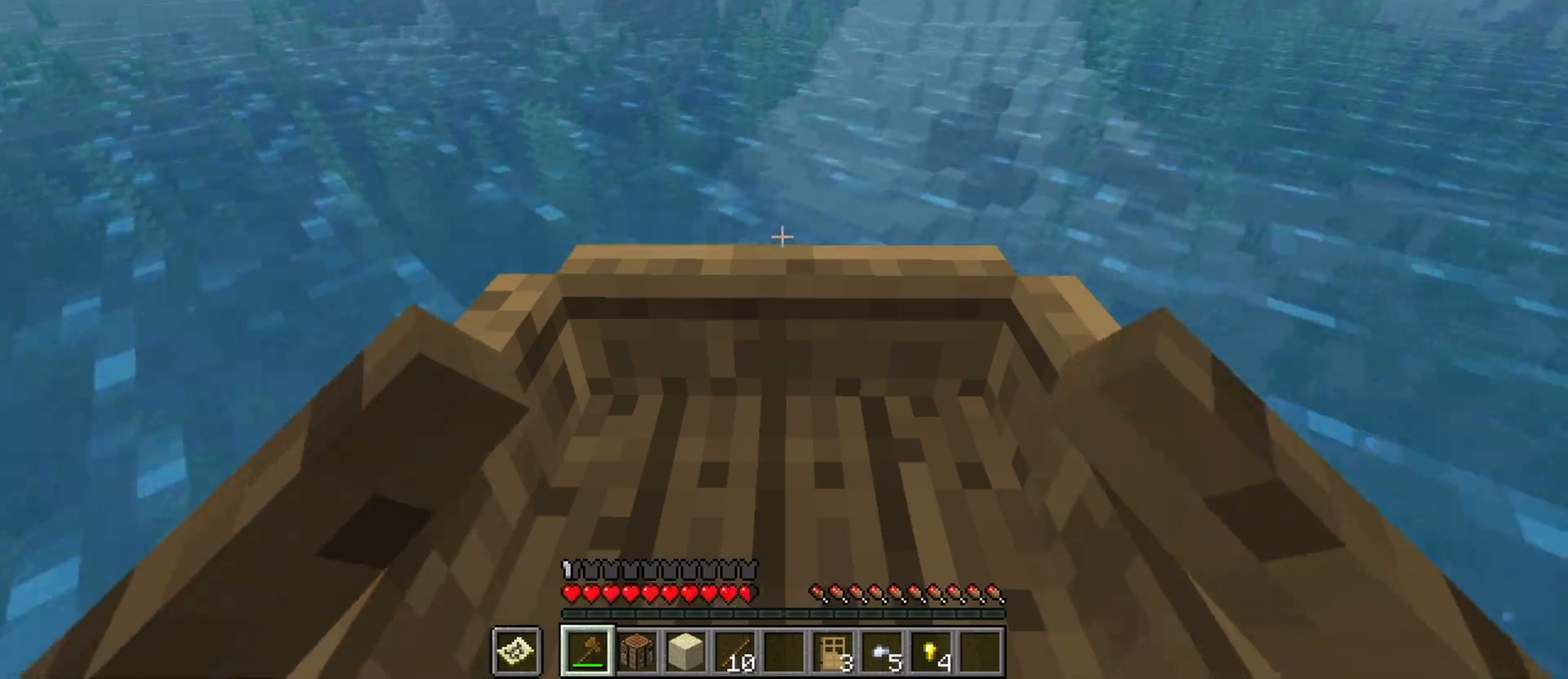
{"keys": ["ctrl", "w"], "mouse": [], "events": []}
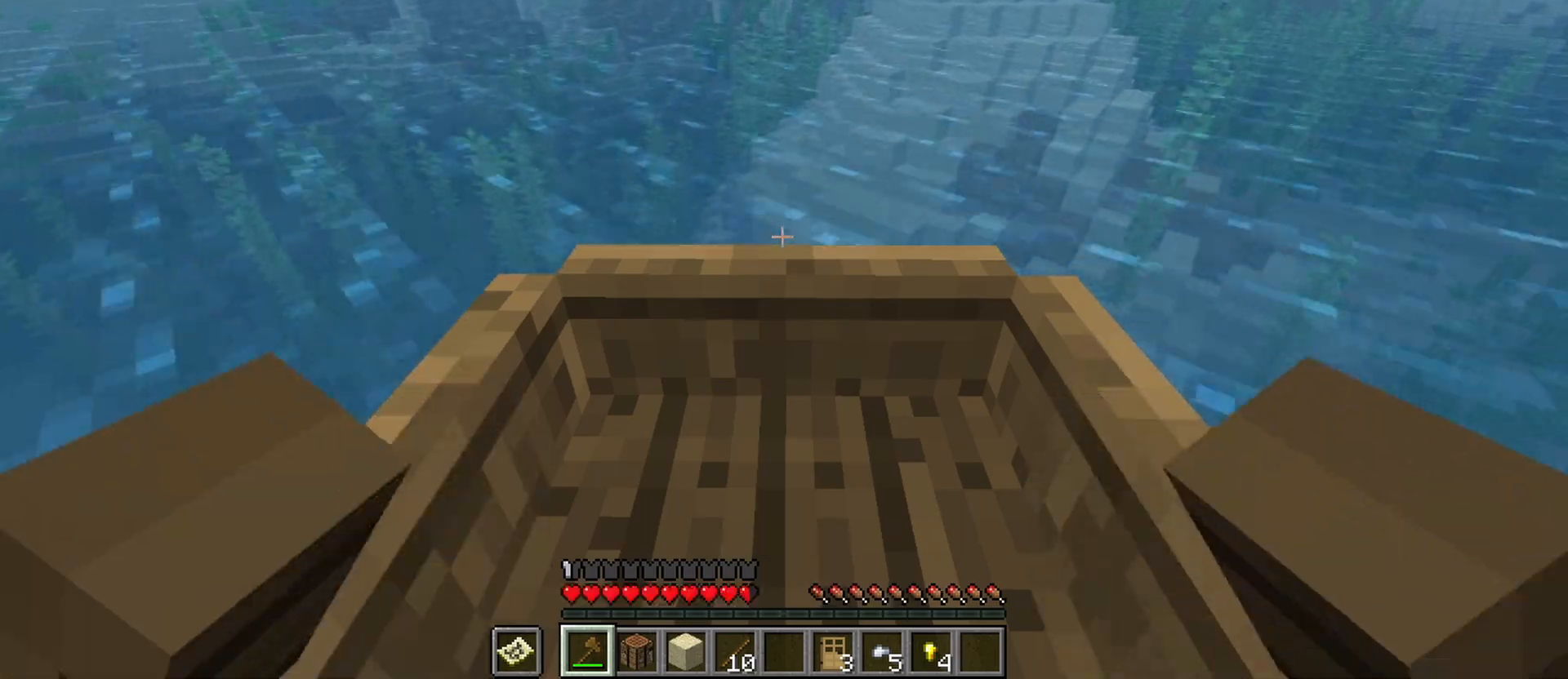
{"keys": ["ctrl", "w"], "mouse": [], "events": []}
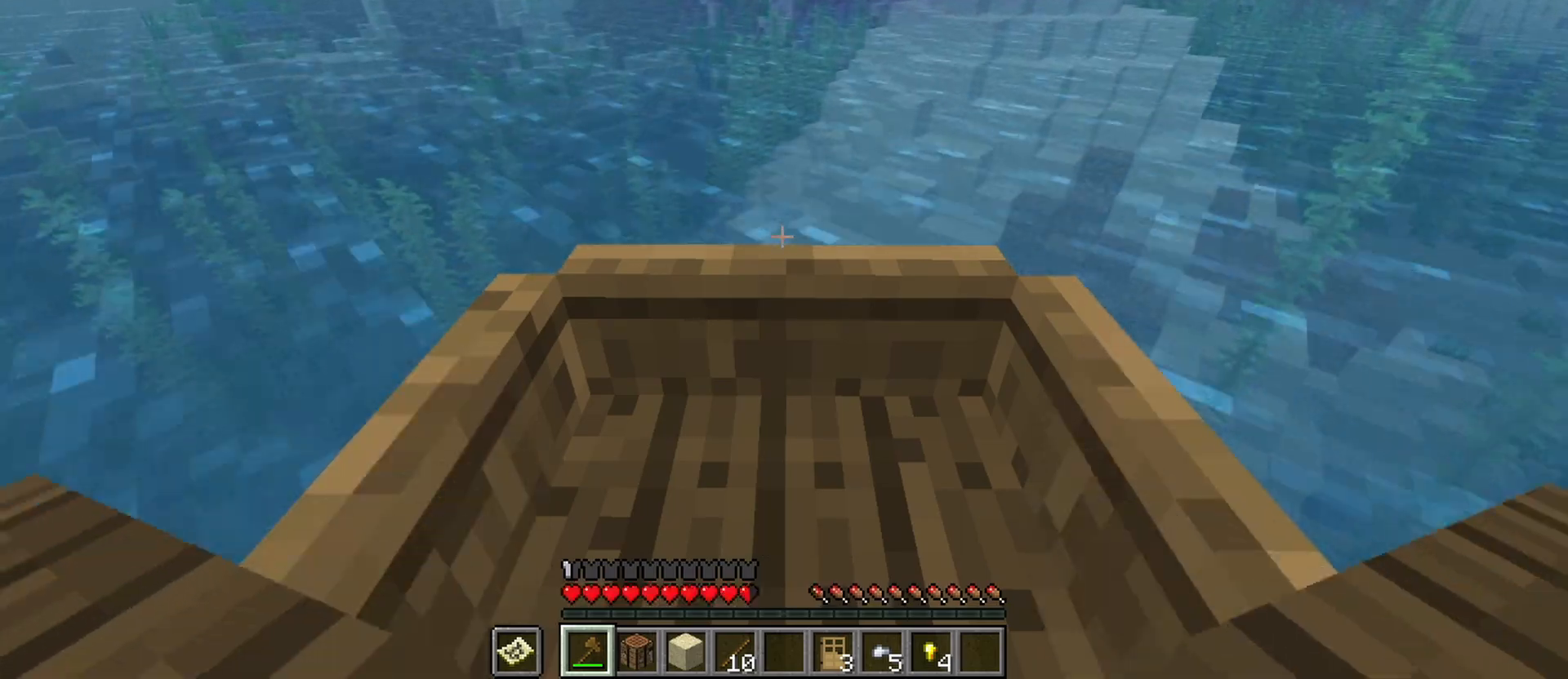
{"keys": ["ctrl"], "mouse": [], "events": [[233, "w", "up"]]}
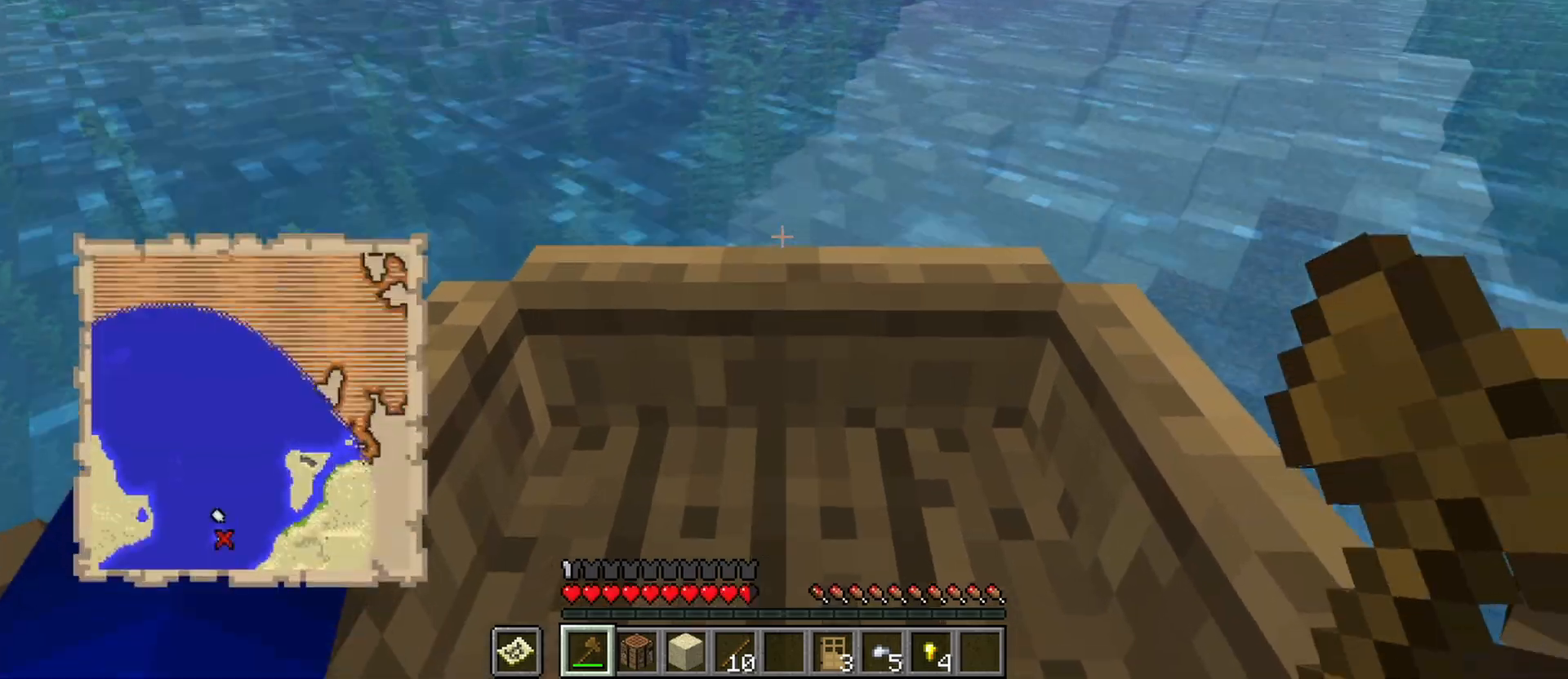
{"keys": ["ctrl", "d", "w"], "mouse": [], "events": [[483, "d", "down"], [483, "w", "down"]]}
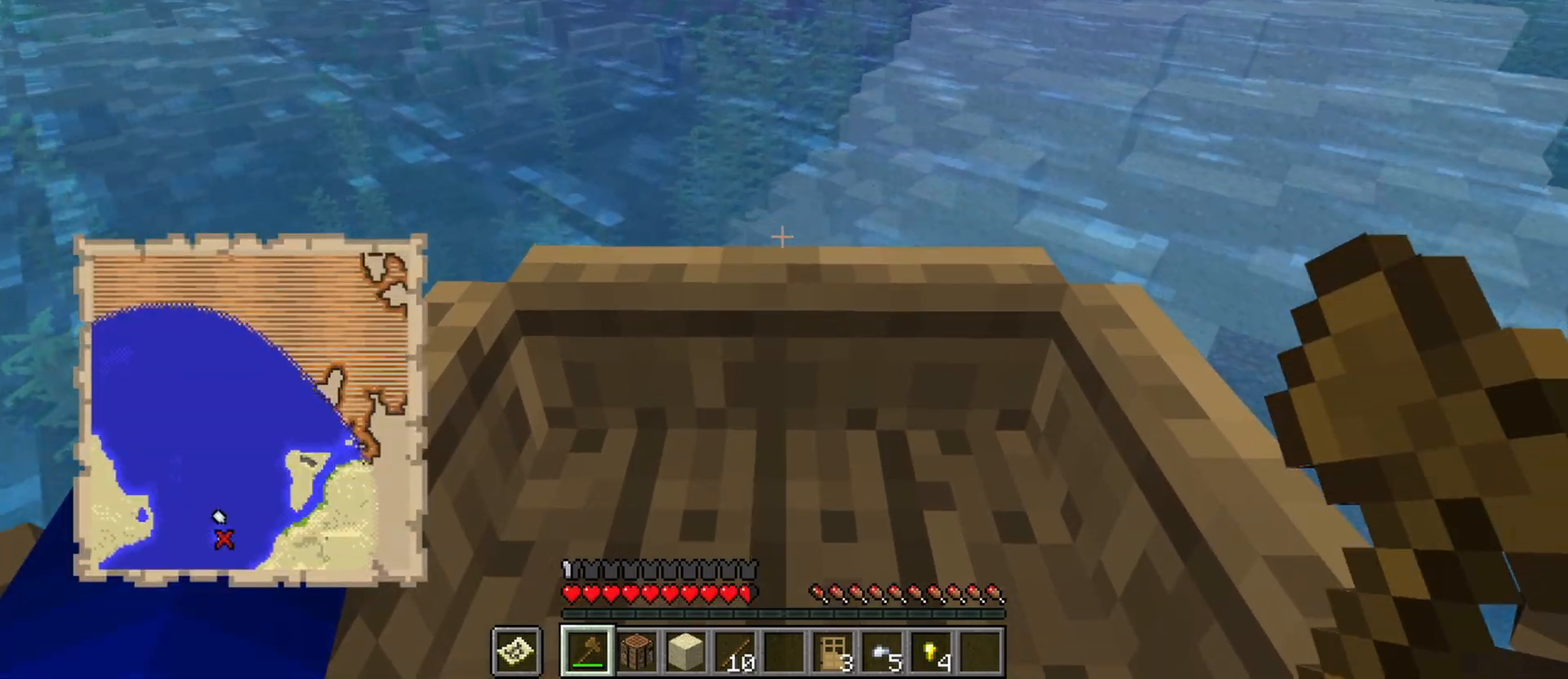
{"keys": ["ctrl", "w"], "mouse": [], "events": [[267, "d", "up"]]}
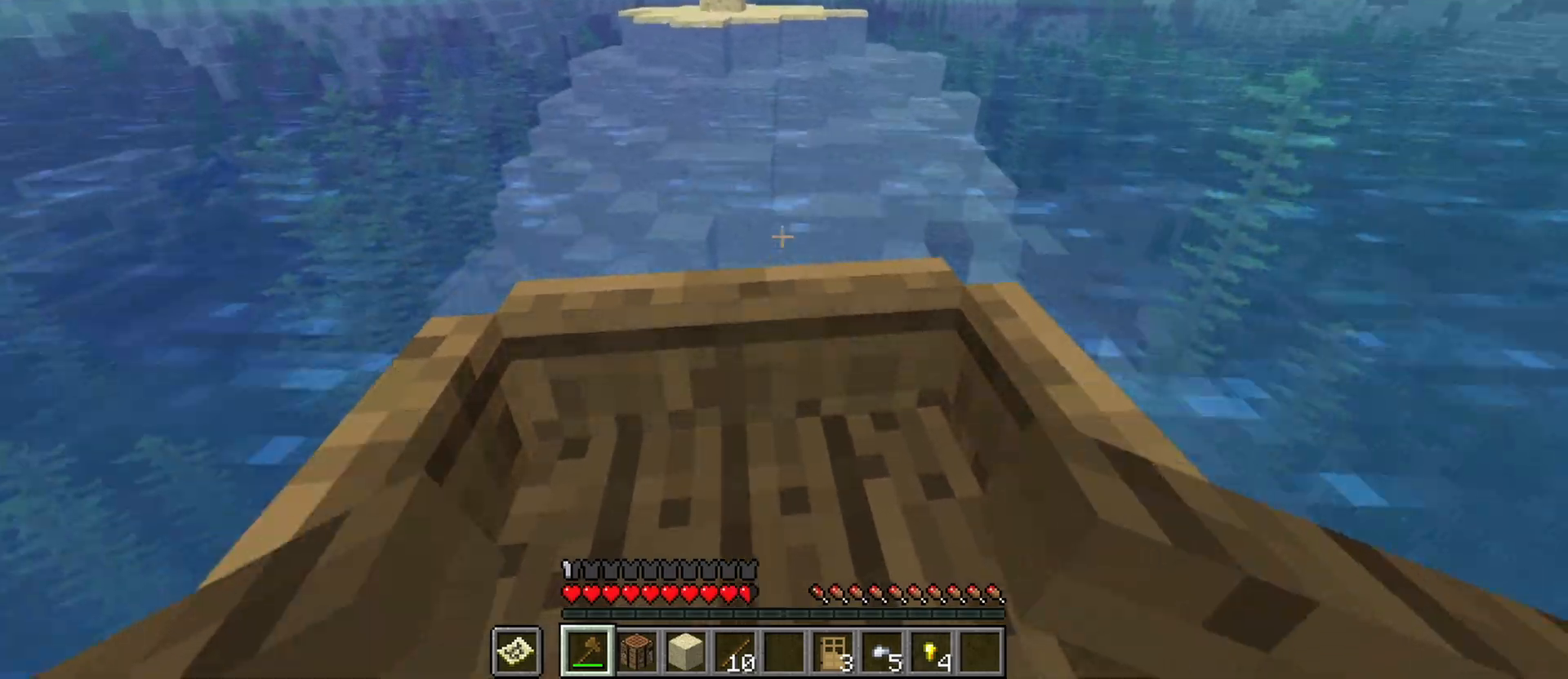
{"keys": ["ctrl", "w"], "mouse": [], "events": [[100, "a", "down"], [233, "a", "up"]]}
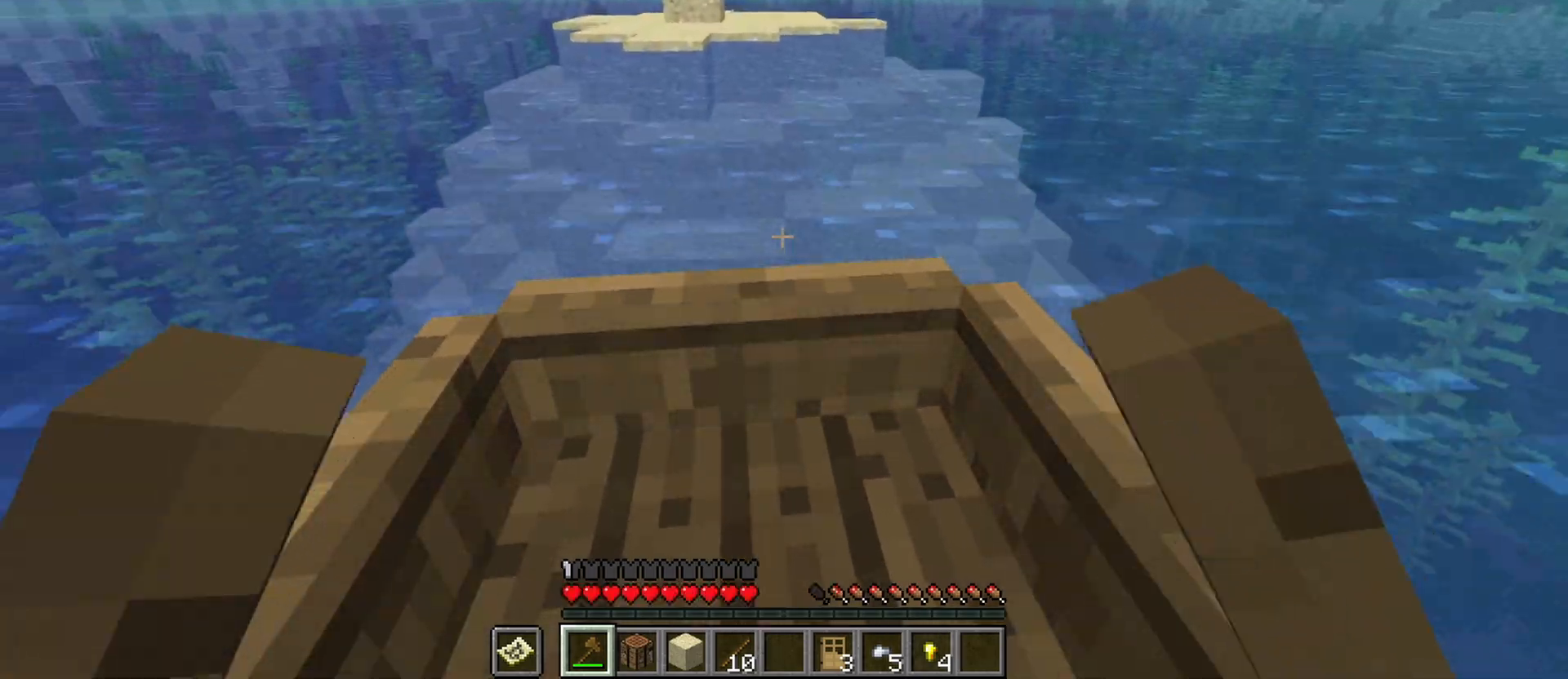
{"keys": ["w"], "mouse": [], "events": [[100, "ctrl", "up"]]}
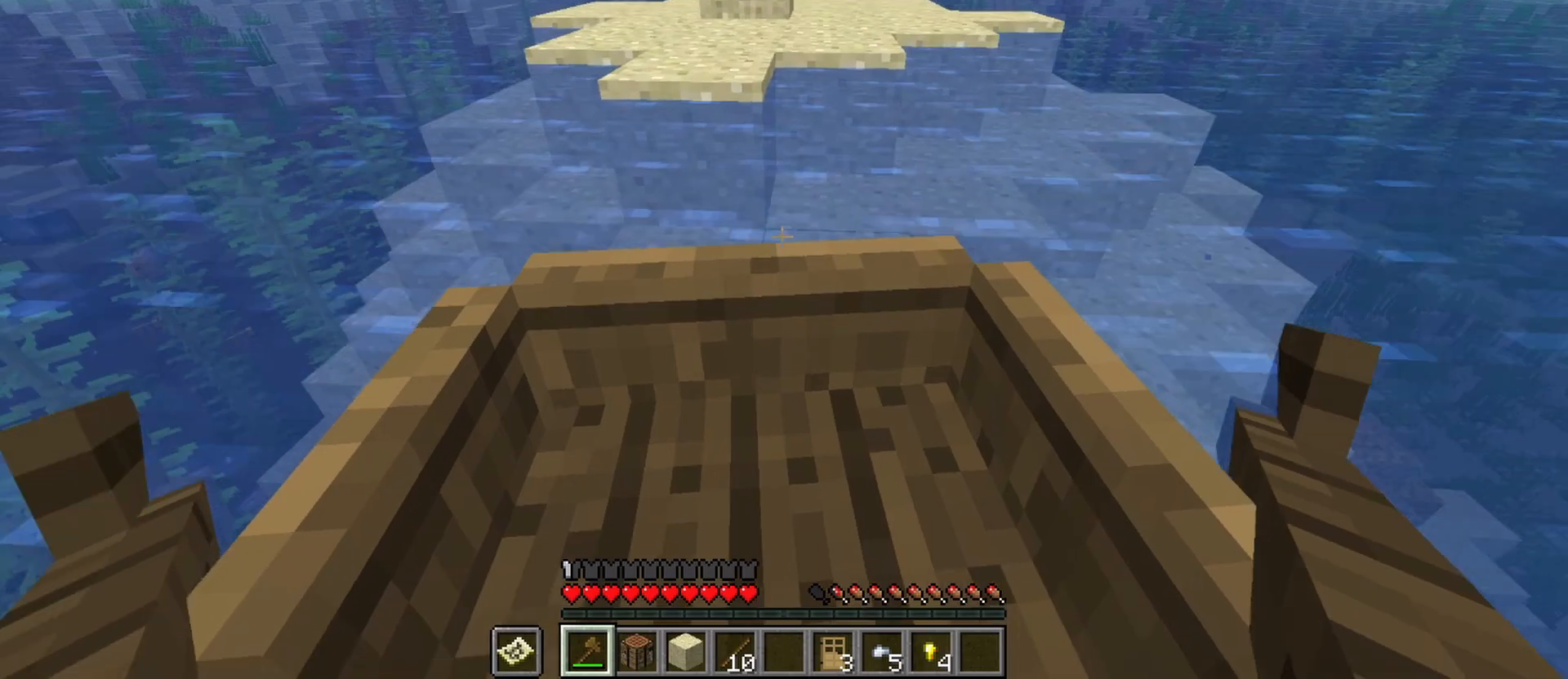
{"keys": [], "mouse": [], "events": [[317, "w", "up"]]}
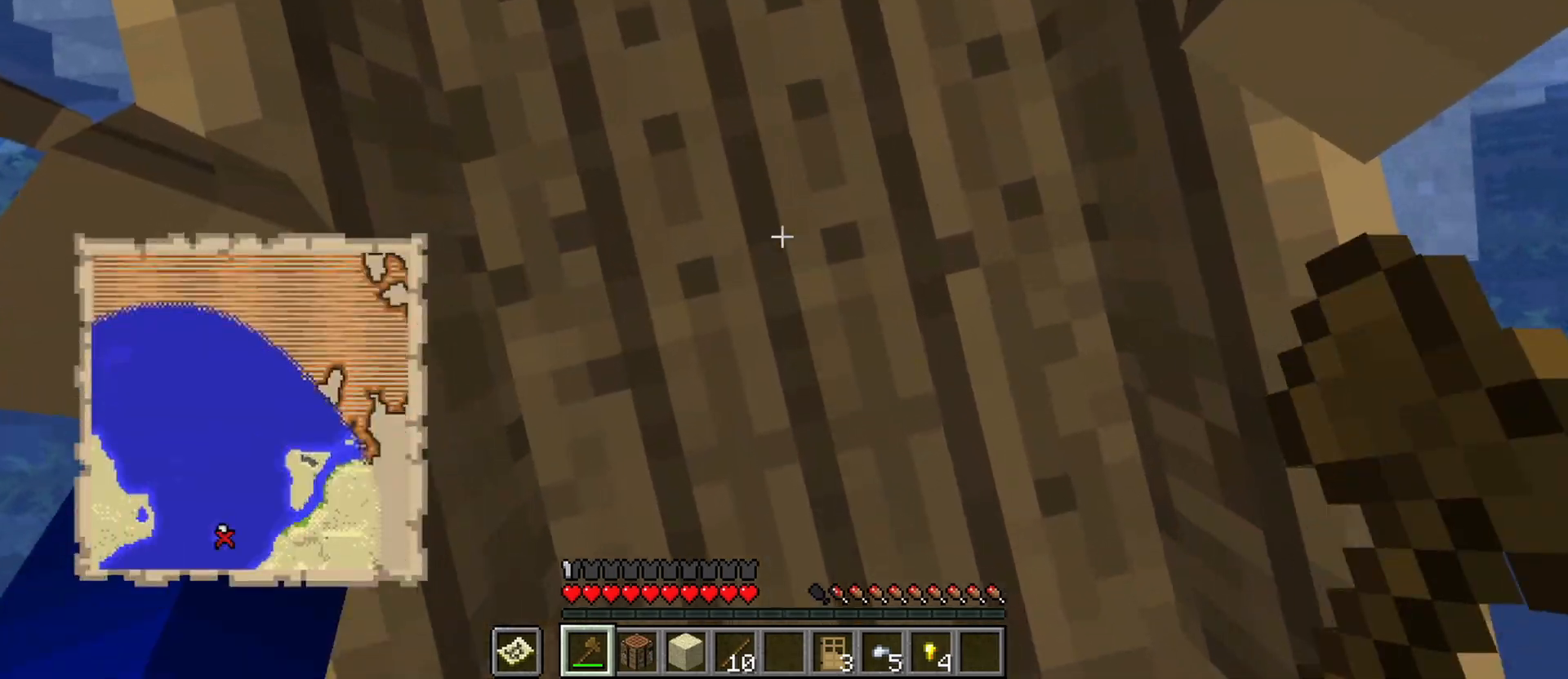
{"keys": ["shift"], "mouse": [], "events": [[283, "shift", "down"]]}
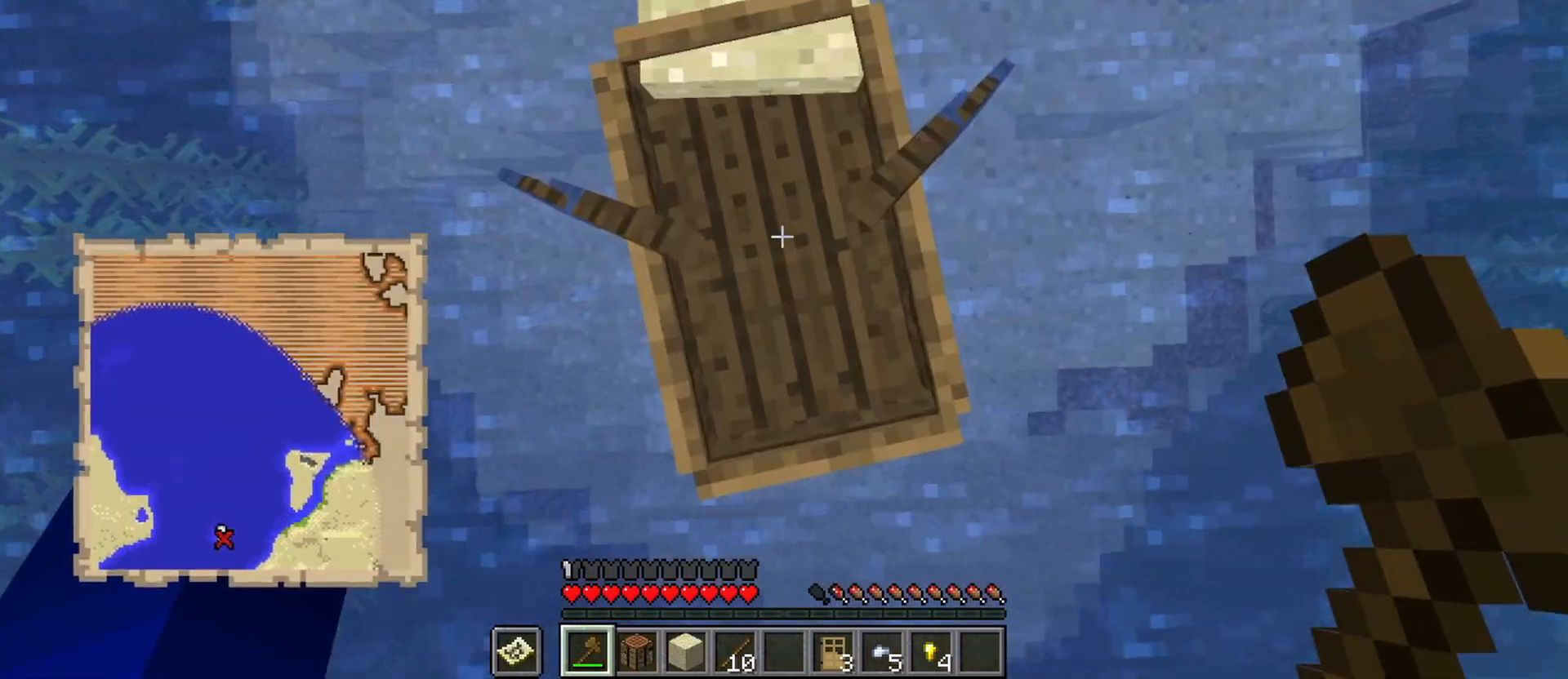
{"keys": ["ctrl", "w"], "mouse": [], "events": [[17, "mouse_left", "down"], [117, "mouse_left", "up"], [383, "shift", "up"], [483, "ctrl", "down"], [483, "w", "down"]]}
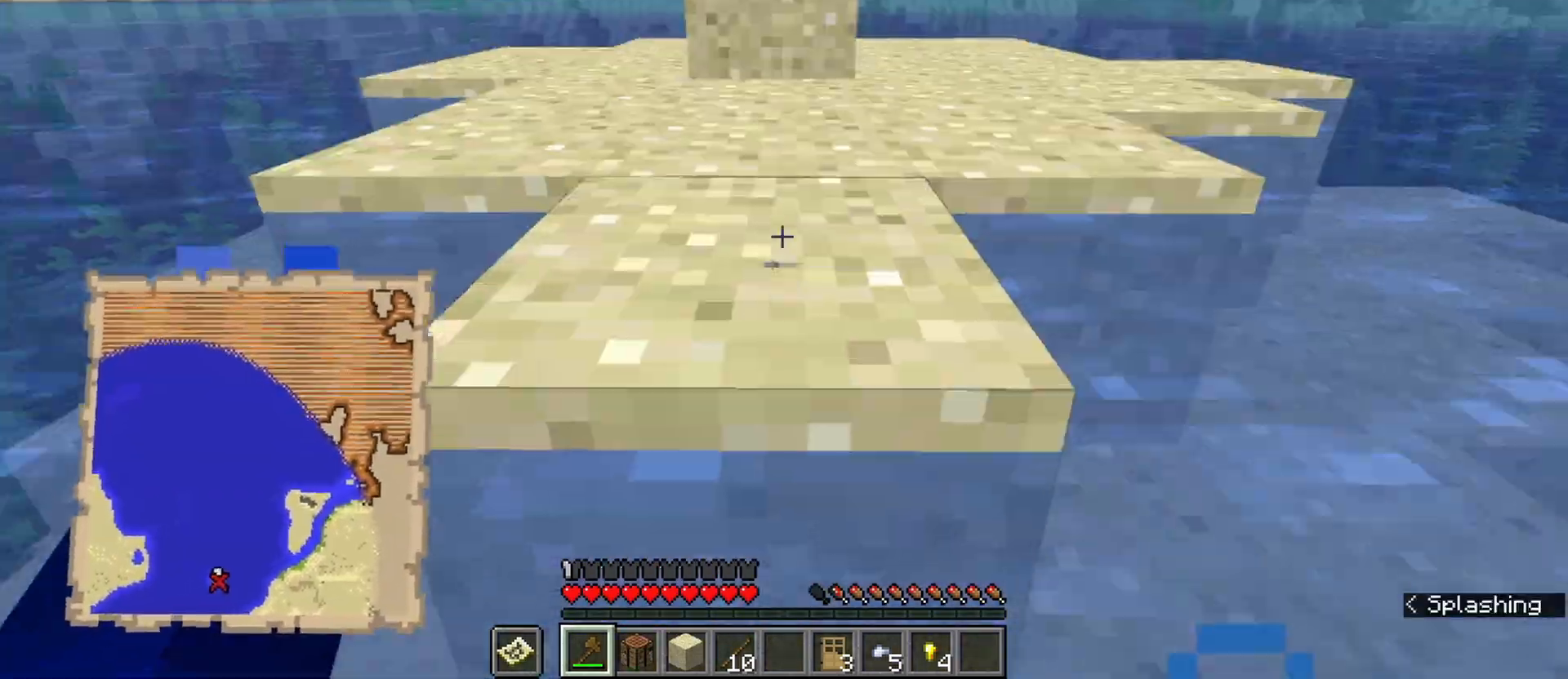
{"keys": ["n", "space", "w"], "mouse": [], "events": [[83, "space", "down"], [367, "ctrl", "up"], [500, "n", "down"]]}
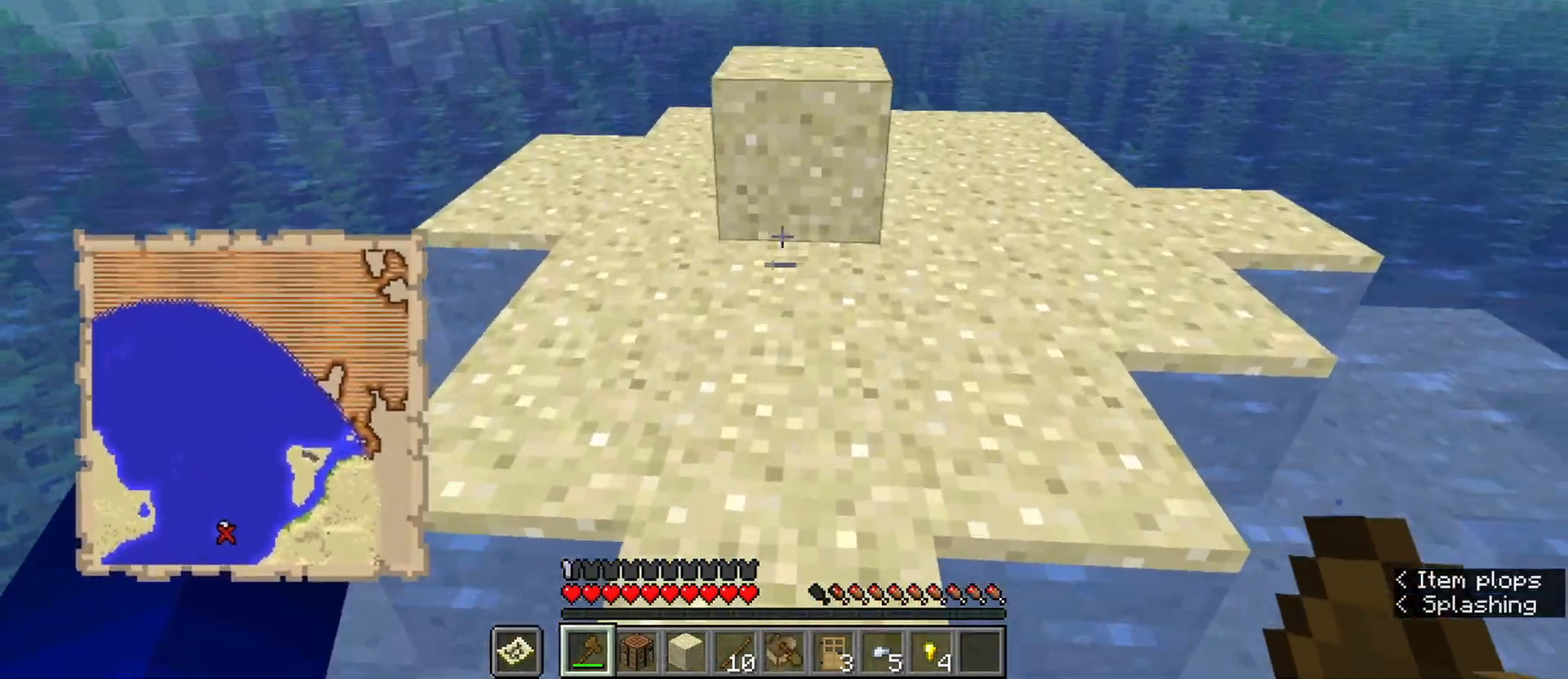
{"keys": ["w"], "mouse": ["left"], "events": [[133, "n", "up"], [233, "space", "up"], [333, "mouse_left", "down"]]}
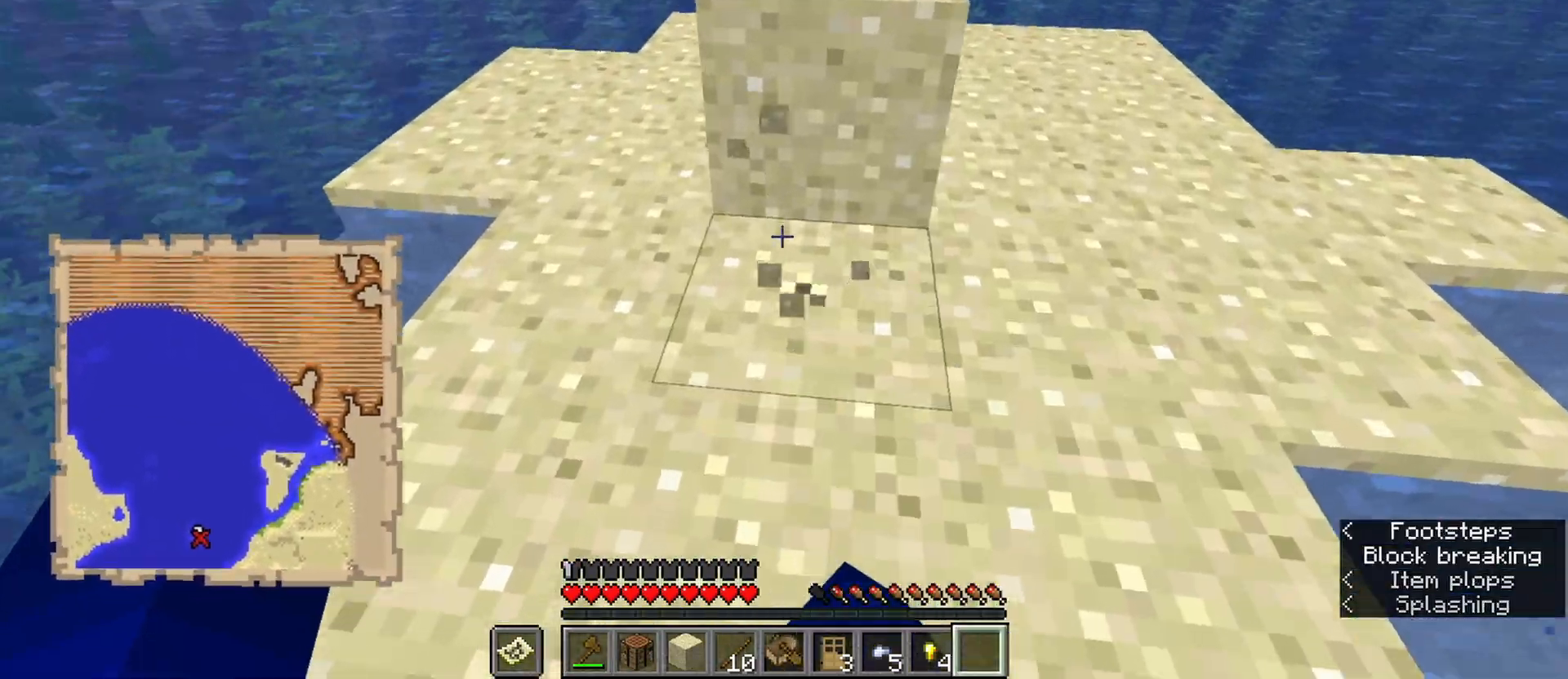
{"keys": [], "mouse": ["left"], "events": [[350, "w", "up"]]}
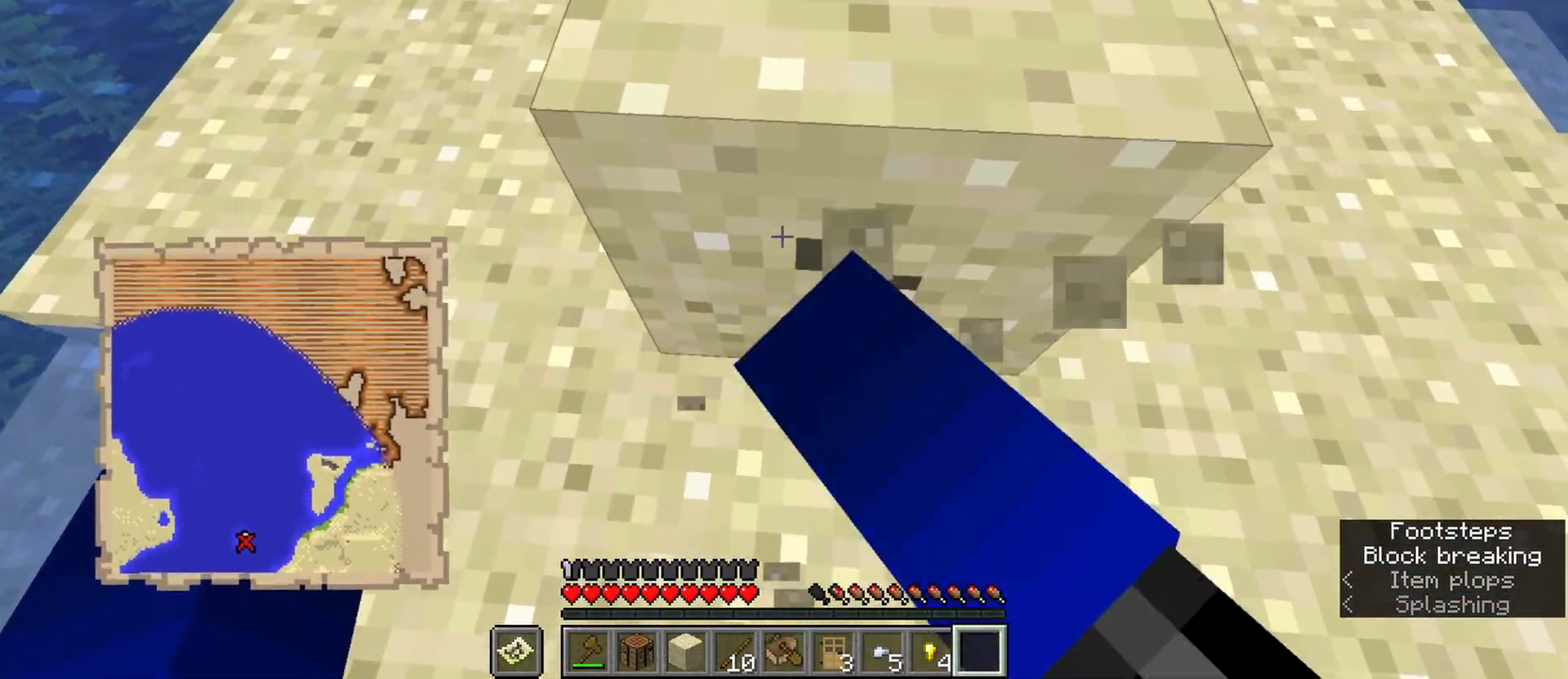
{"keys": ["w"], "mouse": ["left"], "events": [[450, "w", "down"]]}
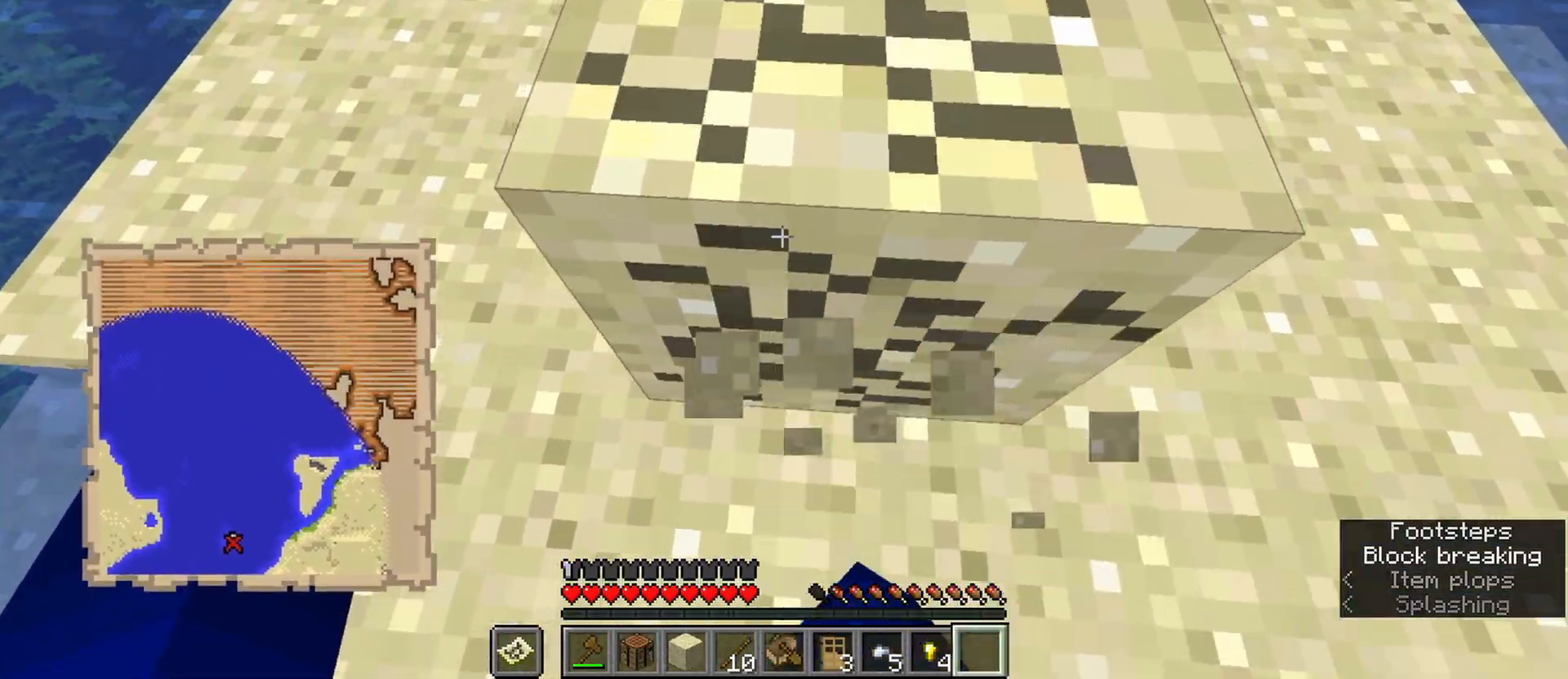
{"keys": [], "mouse": [], "events": [[100, "w", "up"], [283, "mouse_left", "up"]]}
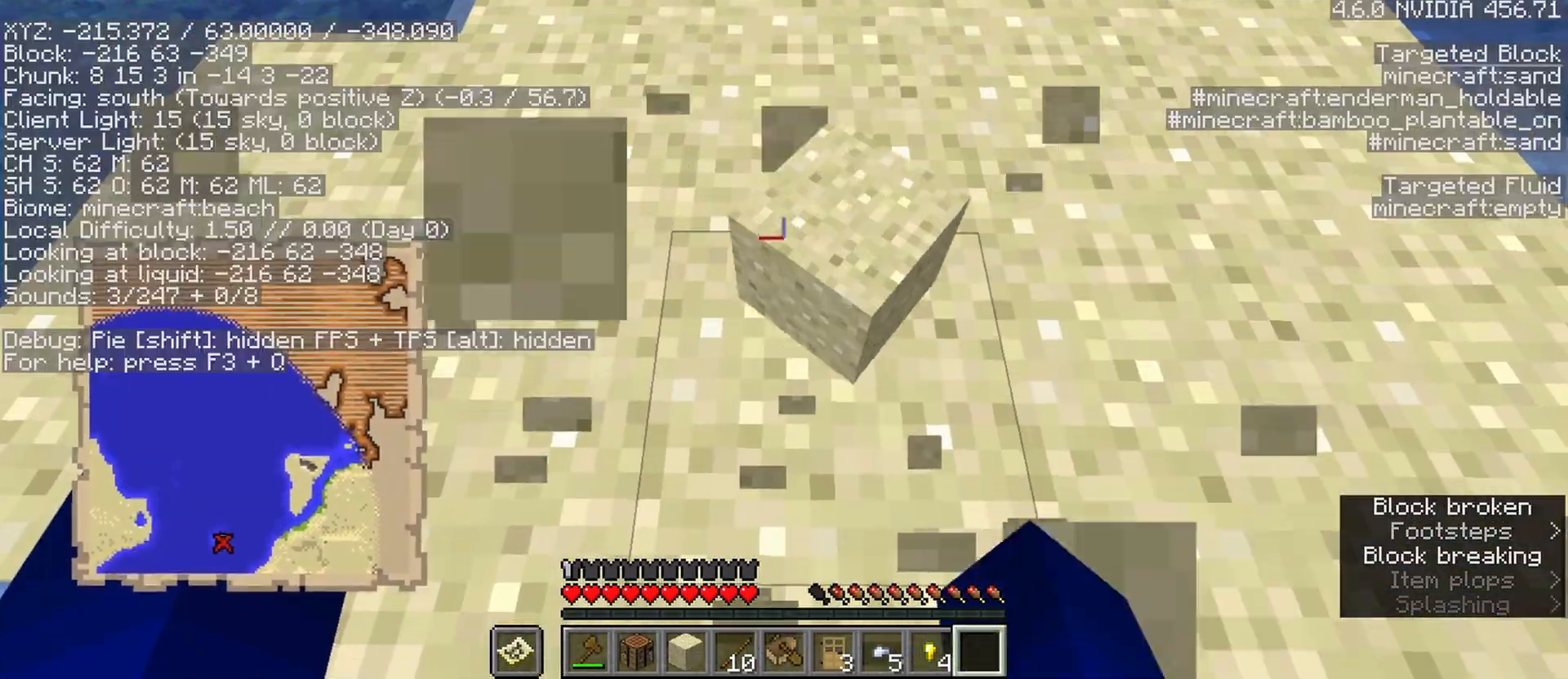
{"keys": ["ctrl", "w"], "mouse": [], "events": [[67, "w", "down"], [117, "ctrl", "down"]]}
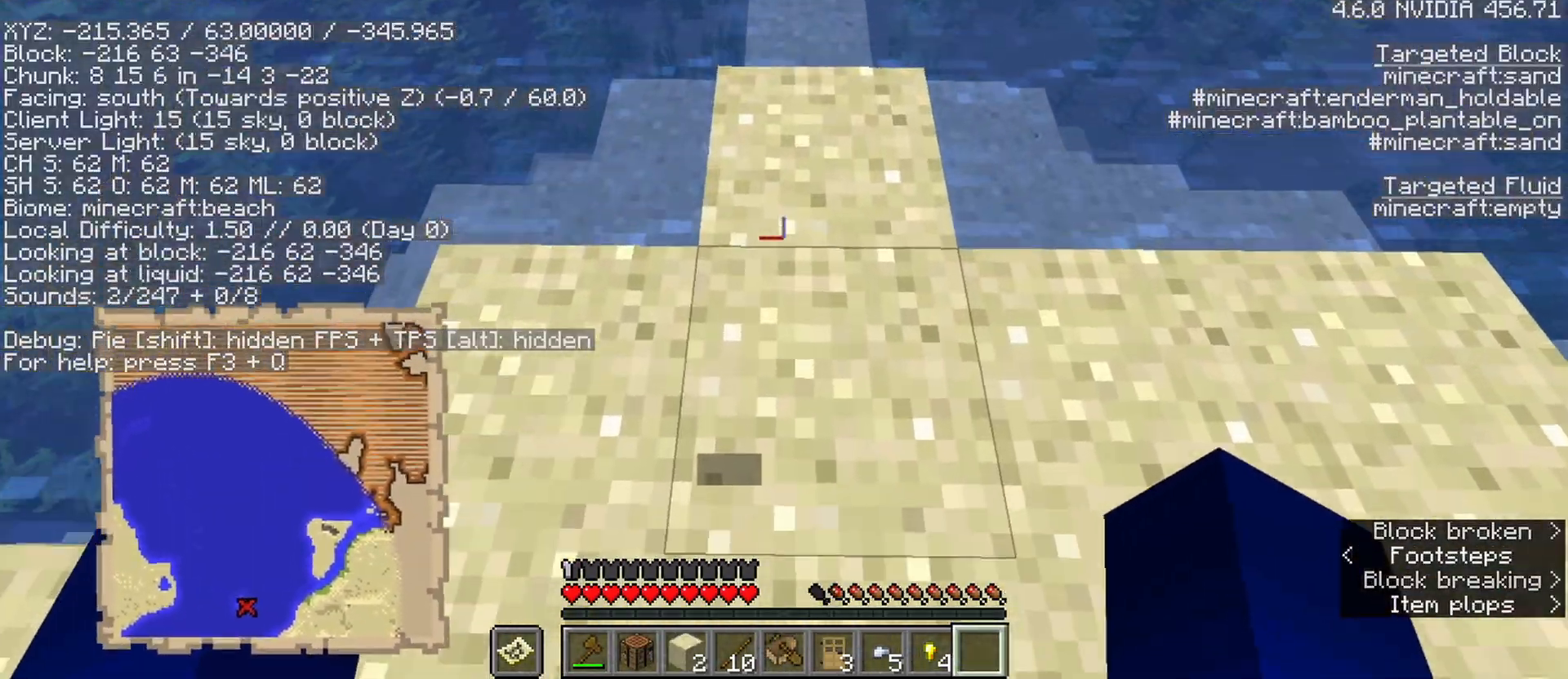
{"keys": [], "mouse": [], "events": [[83, "ctrl", "up"], [83, "w", "up"]]}
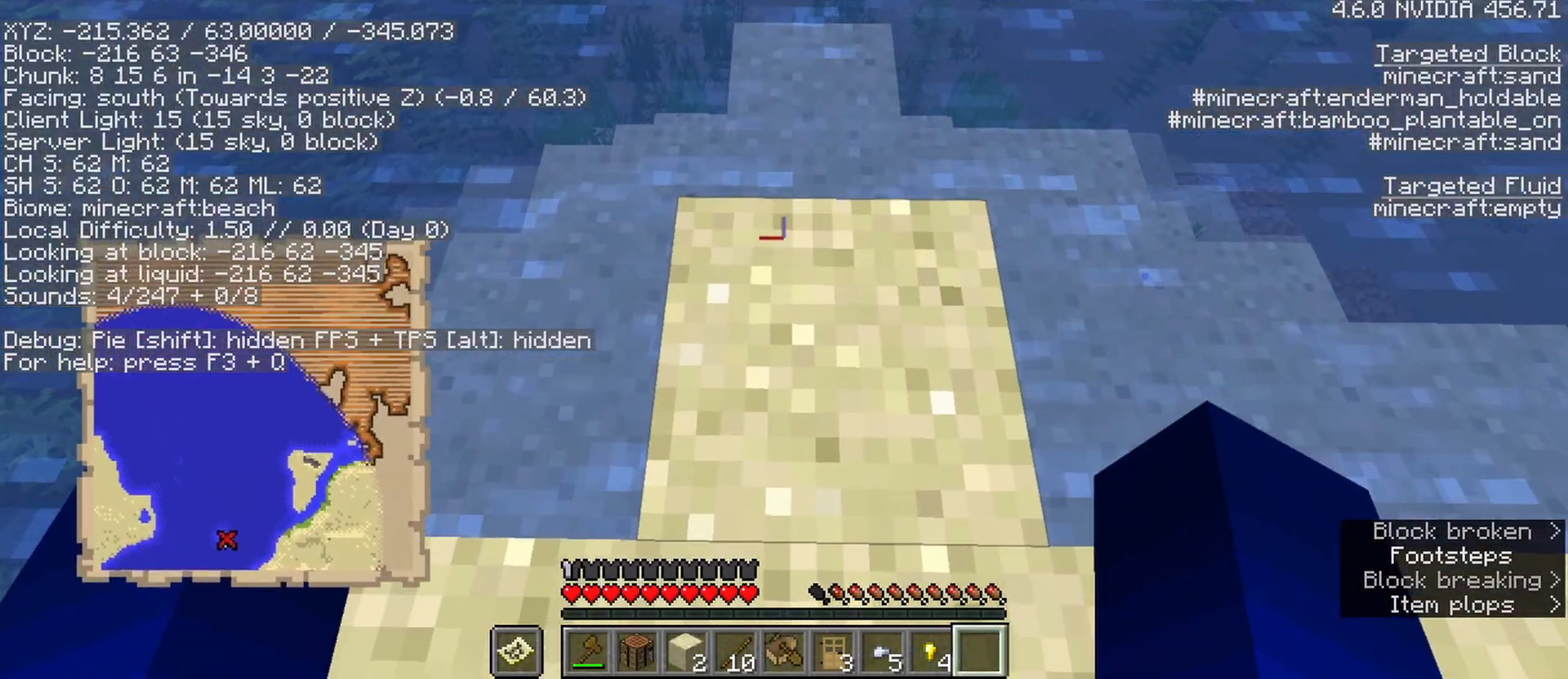
{"keys": ["w"], "mouse": [], "events": [[183, "w", "down"]]}
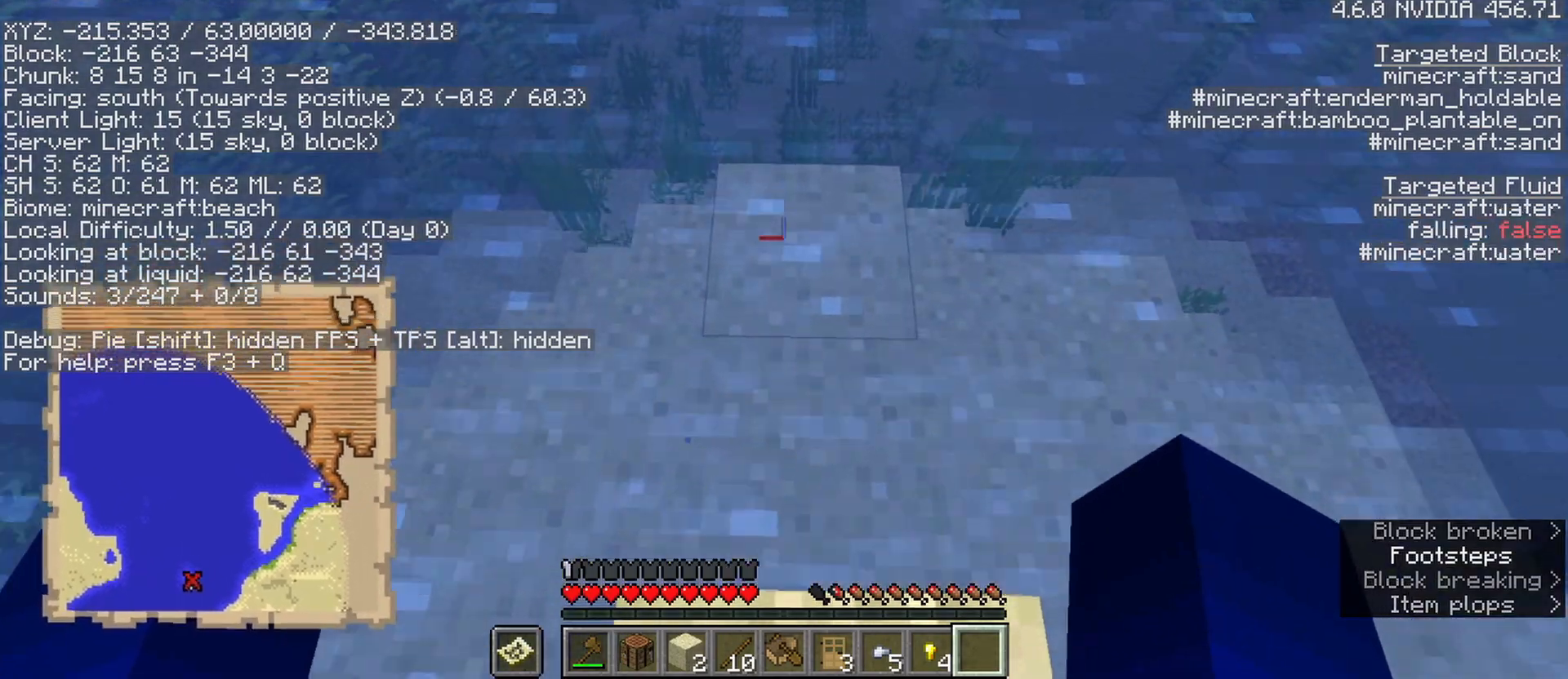
{"keys": ["d", "w"], "mouse": [], "events": [[117, "w", "up"], [483, "d", "down"], [483, "w", "down"]]}
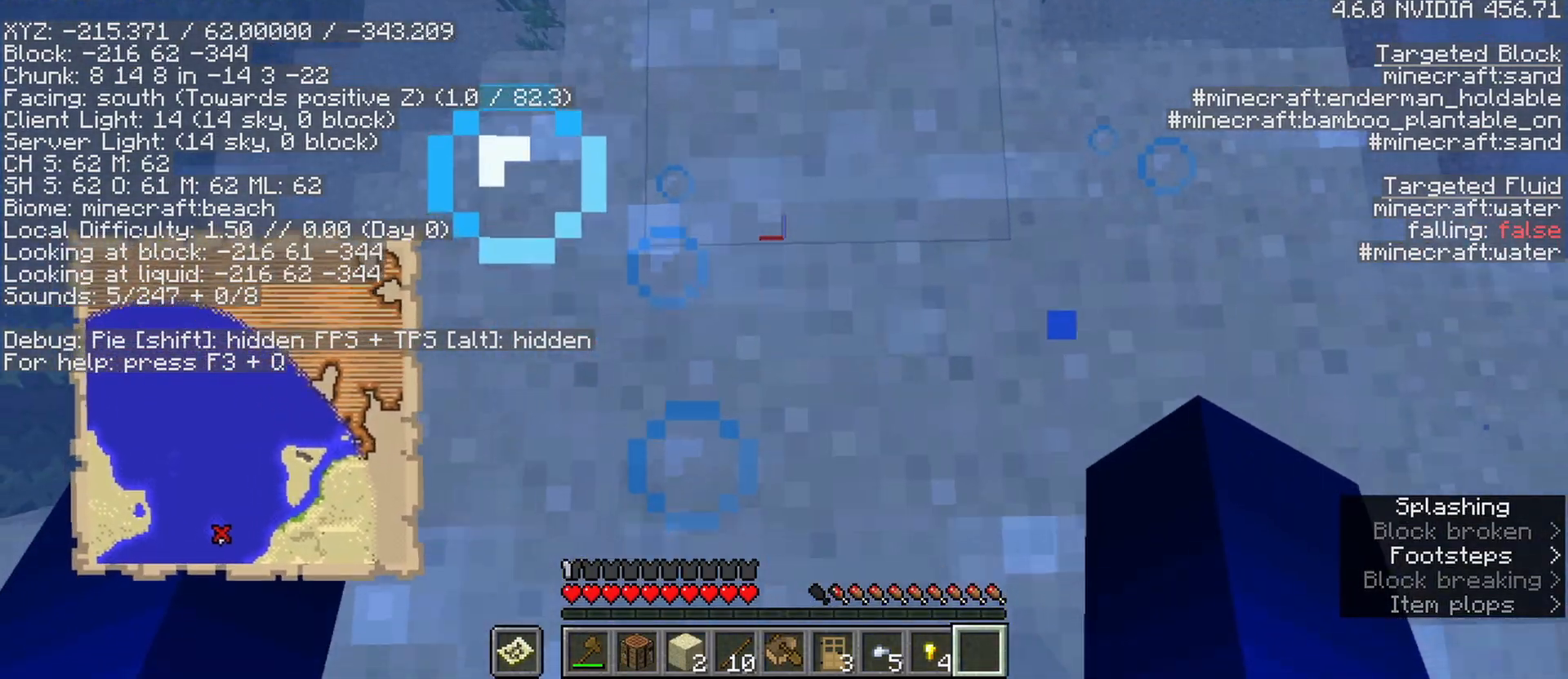
{"keys": ["d"], "mouse": [], "events": [[33, "d", "up"], [317, "d", "down"], [317, "w", "up"]]}
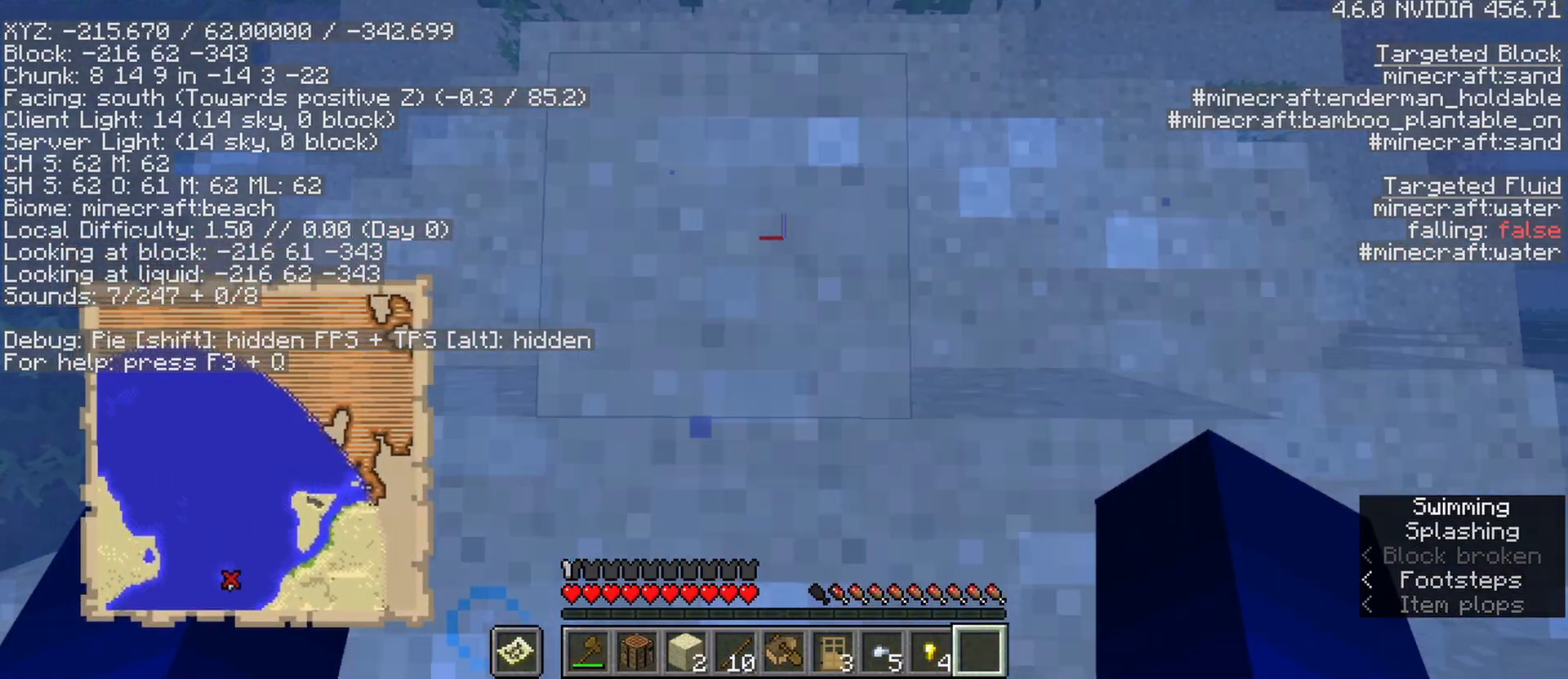
{"keys": ["d"], "mouse": [], "events": [[83, "d", "up"], [367, "d", "down"]]}
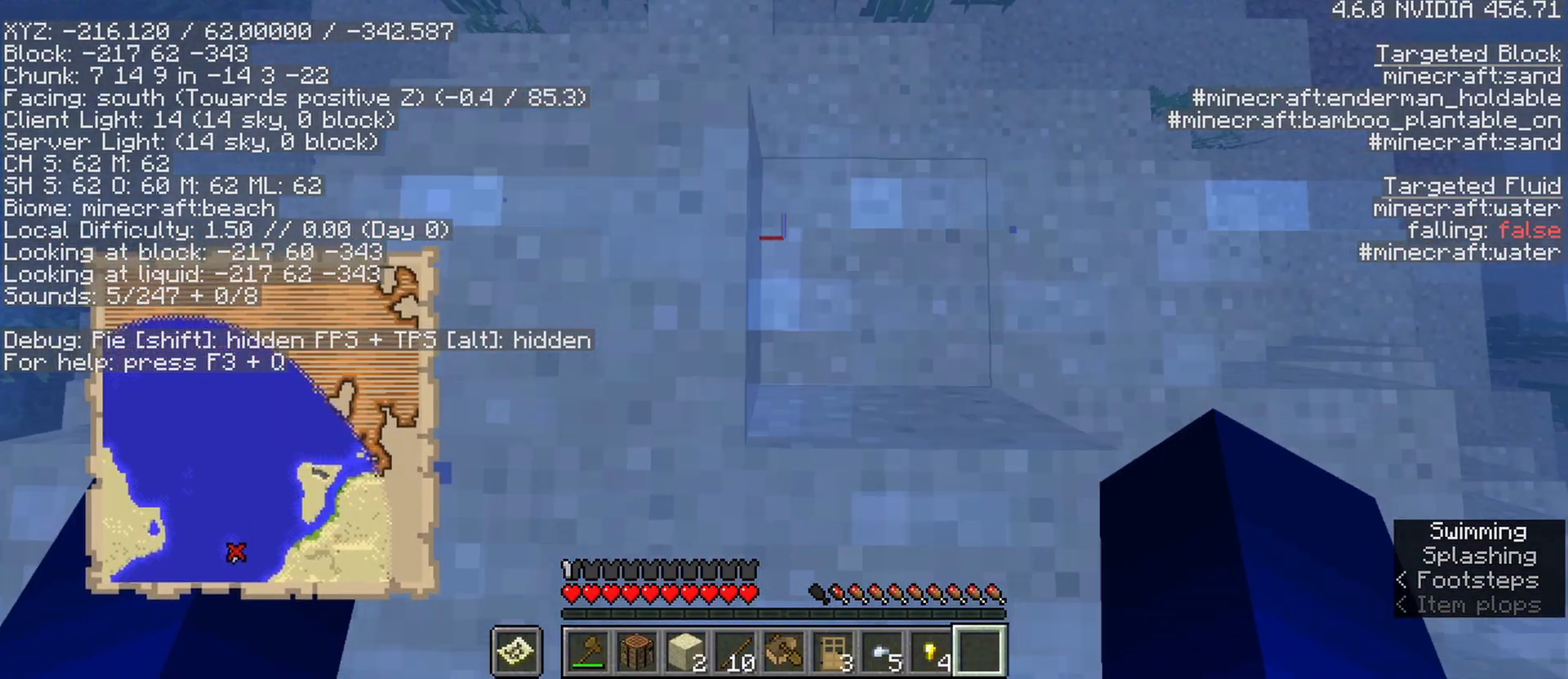
{"keys": ["a", "ctrl", "w"], "mouse": [], "events": [[67, "d", "up"], [150, "a", "down"], [383, "w", "down"], [483, "ctrl", "down"]]}
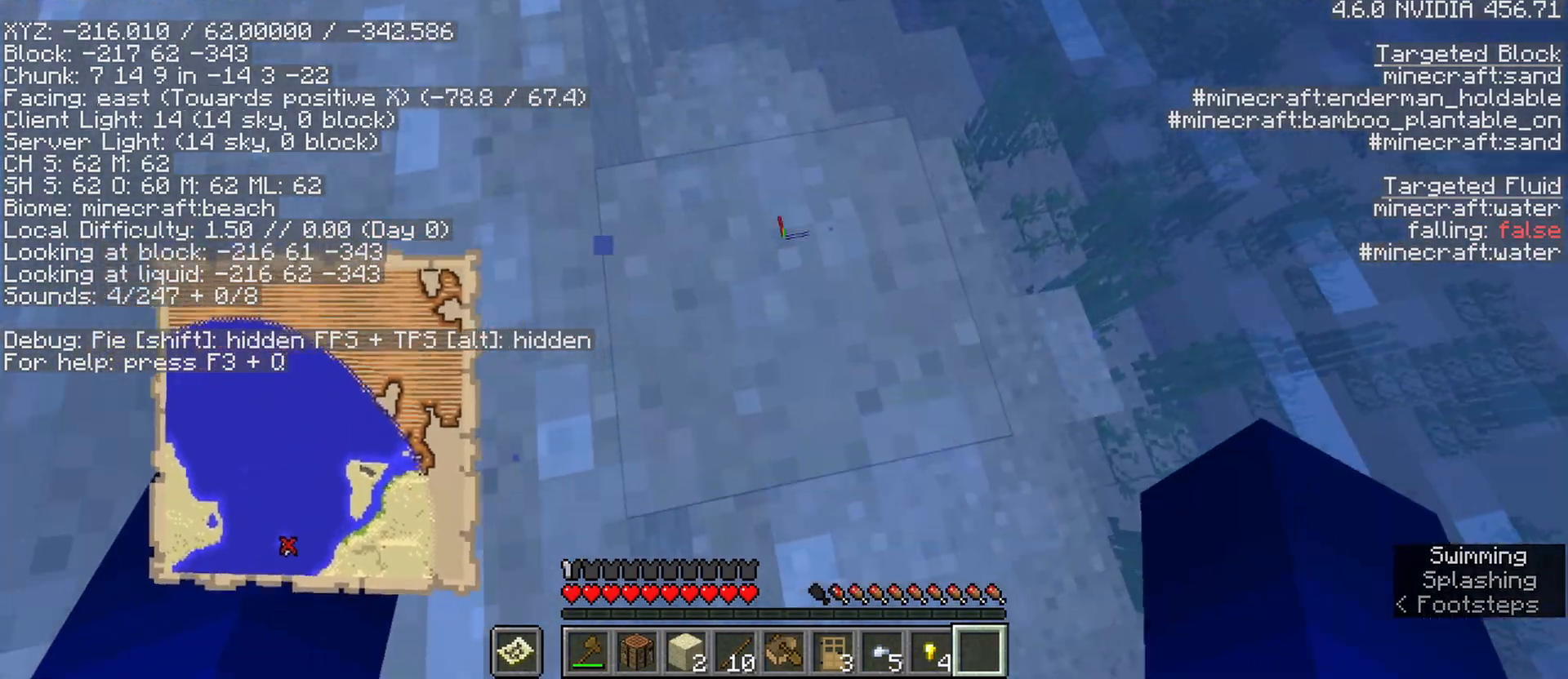
{"keys": ["d", "shift", "w"], "mouse": ["left"], "events": [[83, "a", "up"], [267, "ctrl", "up"], [267, "d", "down"], [400, "mouse_left", "down"], [400, "shift", "down"]]}
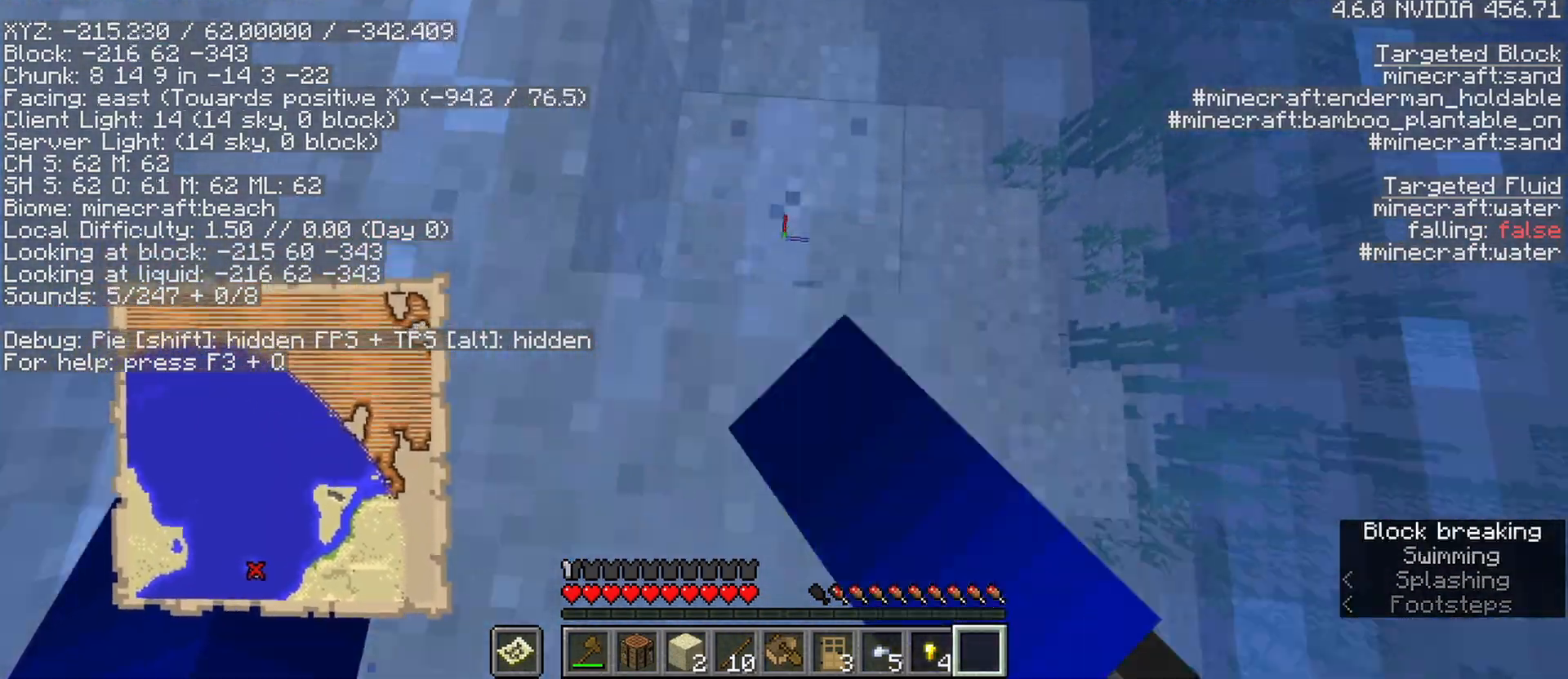
{"keys": ["shift", "w"], "mouse": ["left"], "events": [[283, "d", "up"]]}
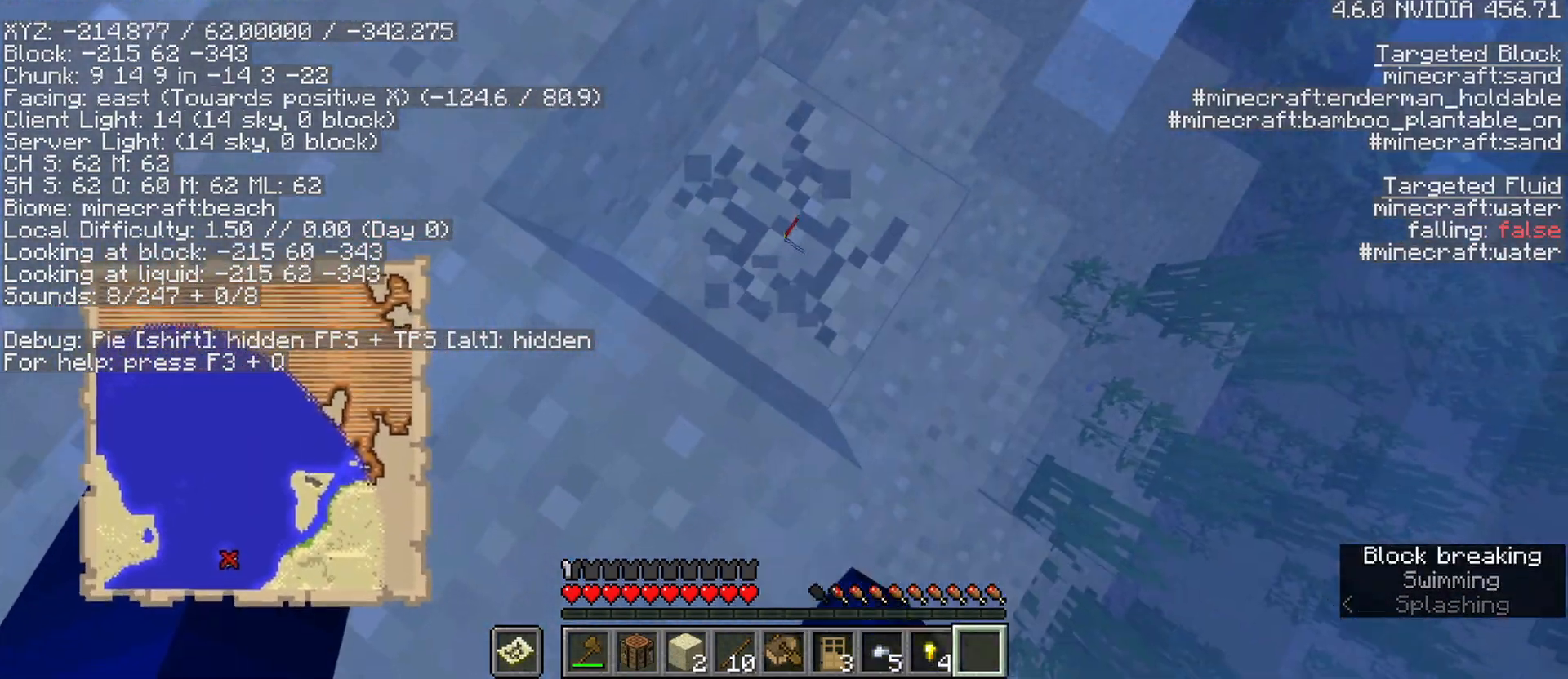
{"keys": ["d", "shift", "w"], "mouse": ["left"], "events": [[483, "d", "down"]]}